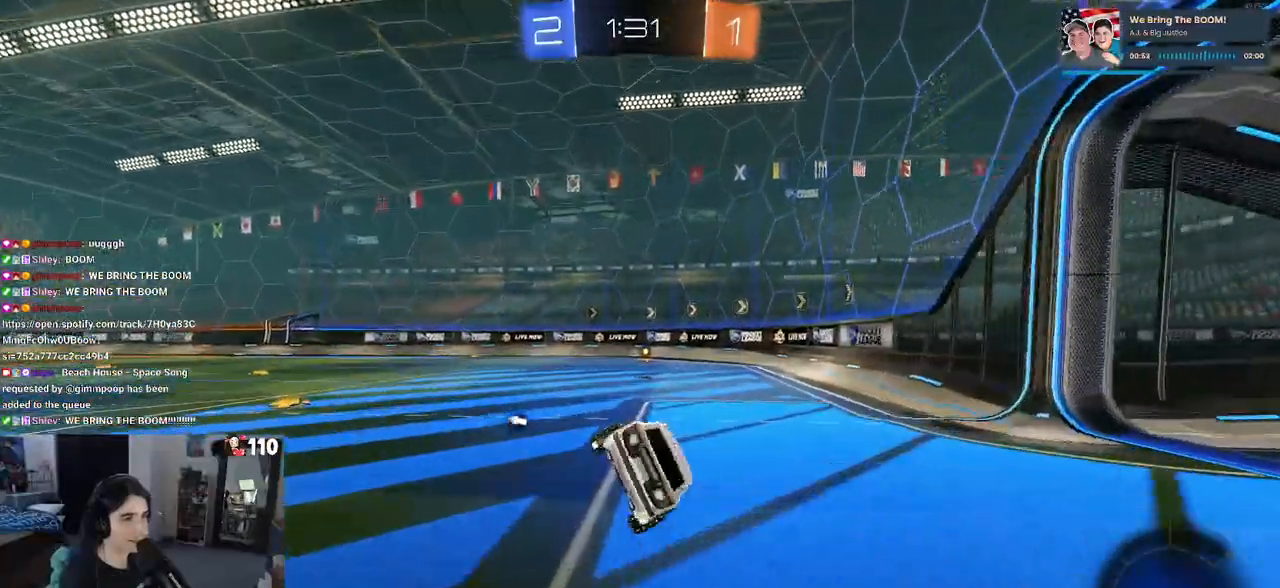
Gameplay with a controller (PlayStation layout); each line is a JSON object with the inputs held at the frame after it. "events" lists button and stick changes between this image and that frame as [ms after this image, input, new state], when the widget could be followed in between.
{"buttons": ["R2"], "left_stick": "center", "right_stick": "center", "events": [[67, "SQUARE", "up"], [117, "left_stick", "center"], [250, "TRIANGLE", "down"], [350, "TRIANGLE", "up"], [400, "R1", "up"]]}
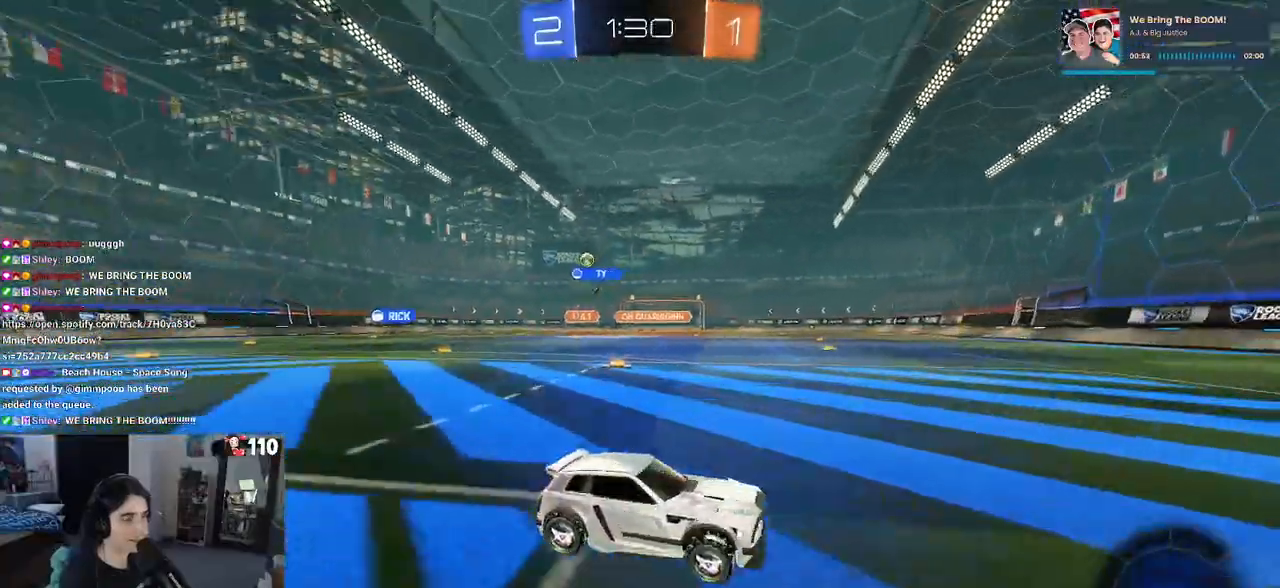
{"buttons": ["R2"], "left_stick": "center", "right_stick": "center", "events": []}
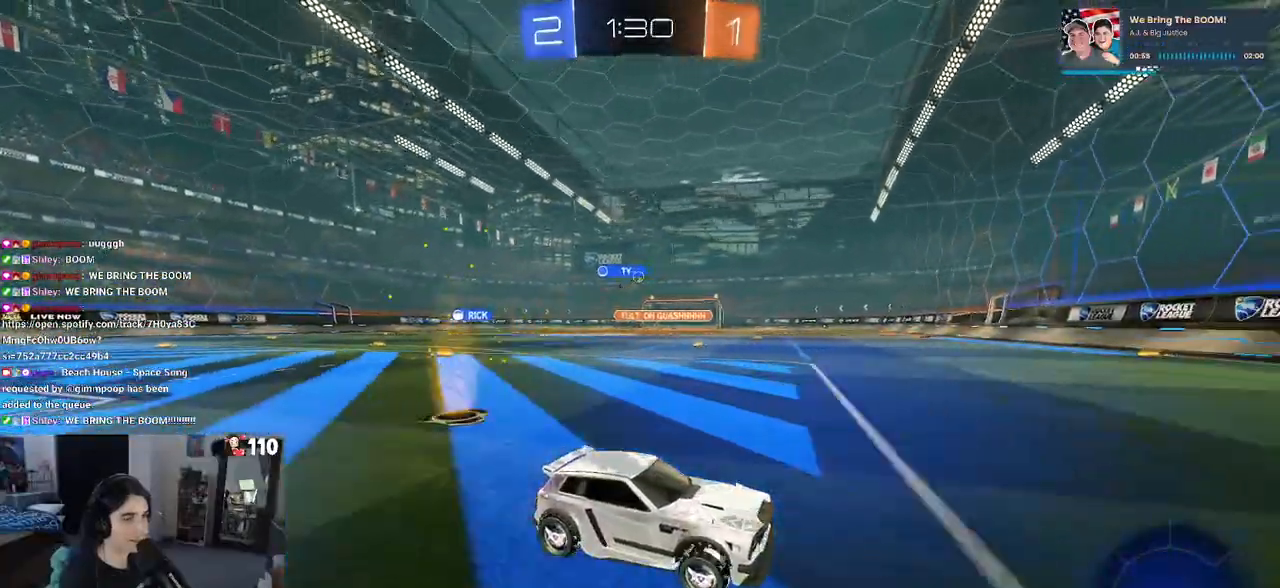
{"buttons": ["R1", "R2"], "left_stick": "left", "right_stick": "center", "events": [[17, "left_stick", "left"], [333, "R1", "down"]]}
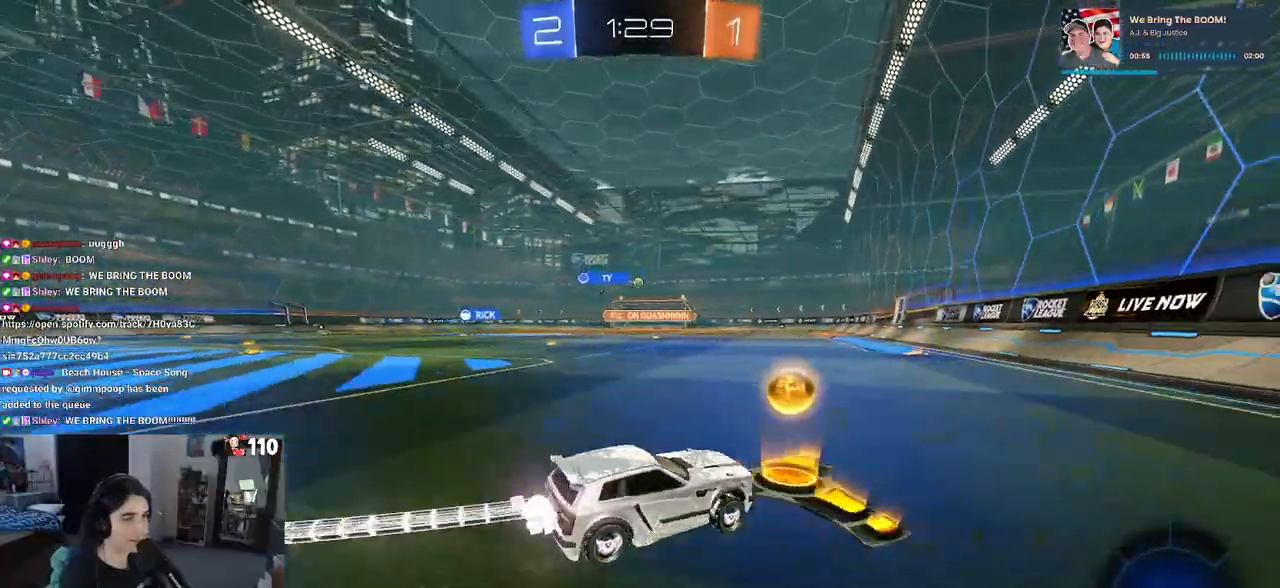
{"buttons": ["R2"], "left_stick": "center", "right_stick": "center", "events": [[233, "left_stick", "center"], [433, "R1", "up"]]}
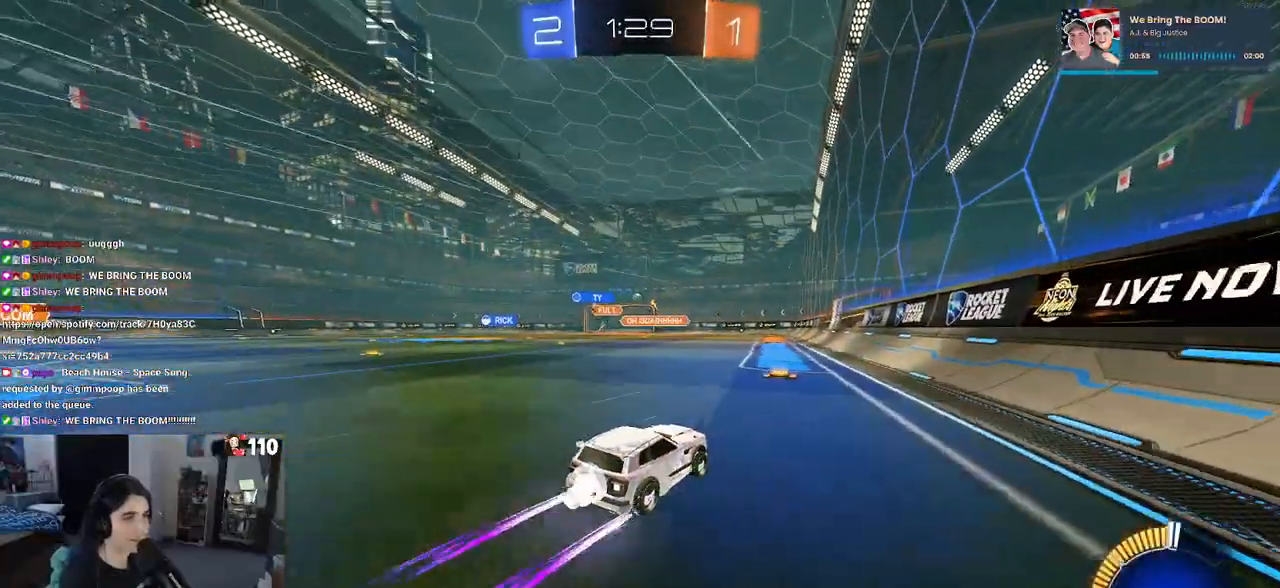
{"buttons": ["R2"], "left_stick": "left", "right_stick": "center", "events": [[333, "left_stick", "left"]]}
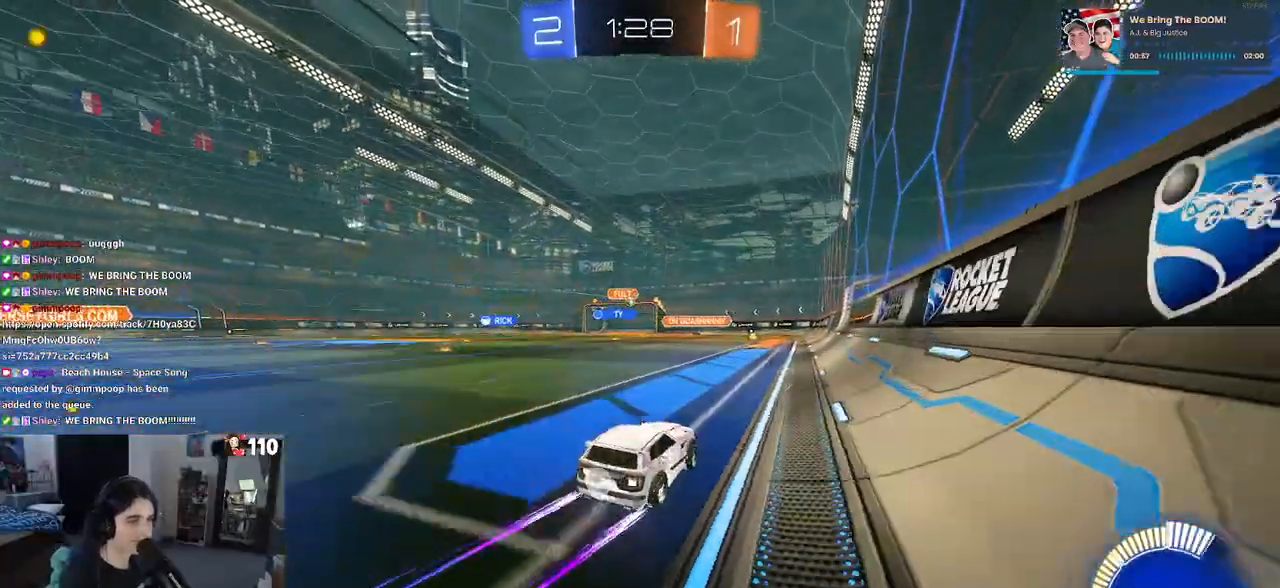
{"buttons": ["R2"], "left_stick": "right", "right_stick": "center", "events": [[283, "R1", "down"], [333, "left_stick", "center"], [400, "left_stick", "right"], [433, "R1", "up"]]}
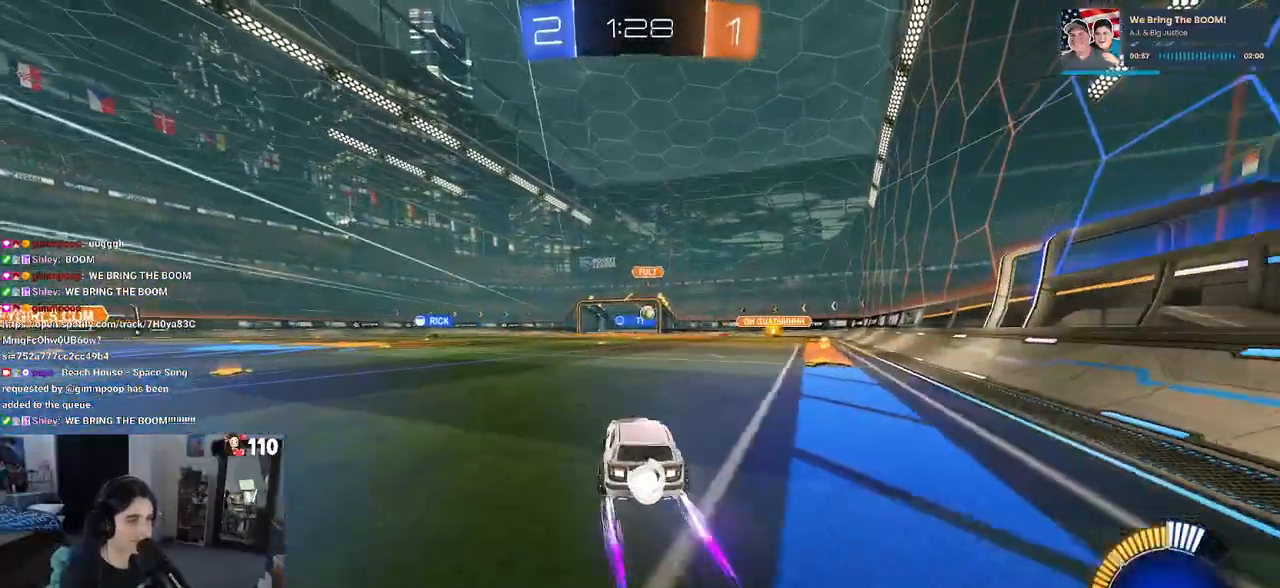
{"buttons": ["CROSS", "R1", "R2"], "left_stick": "down-right", "right_stick": "center", "events": [[183, "left_stick", "center"], [367, "CROSS", "down"], [367, "left_stick", "down-right"], [450, "R1", "down"]]}
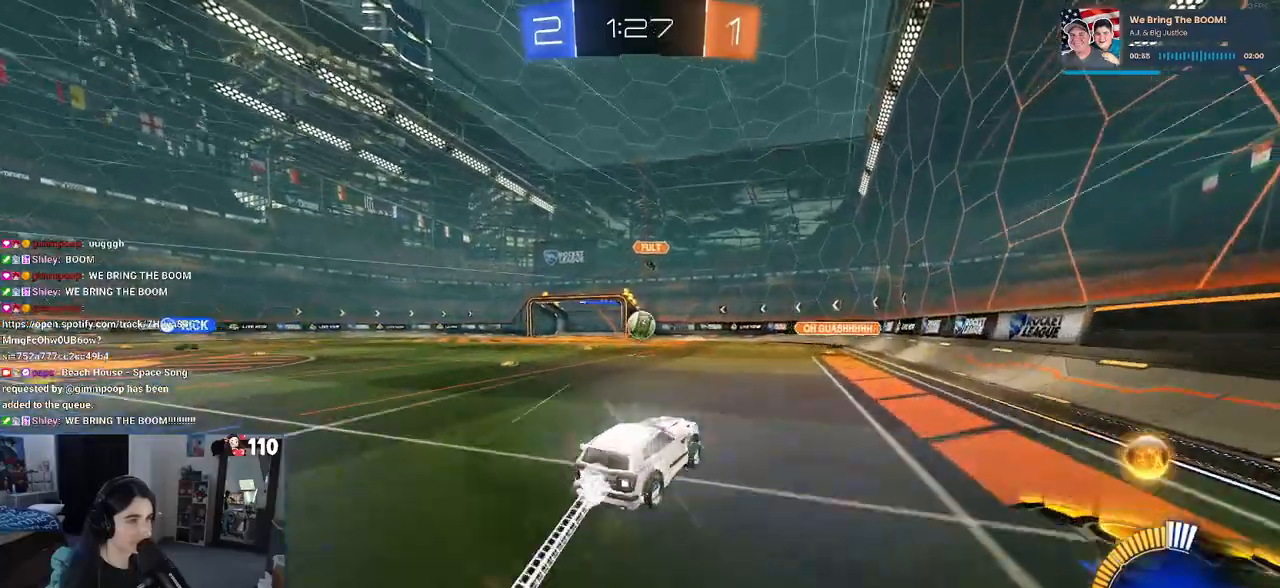
{"buttons": ["R2"], "left_stick": "up", "right_stick": "center", "events": [[50, "left_stick", "down-left"], [83, "CROSS", "up"], [133, "left_stick", "left"], [300, "left_stick", "up-right"], [400, "left_stick", "up"], [483, "R1", "up"]]}
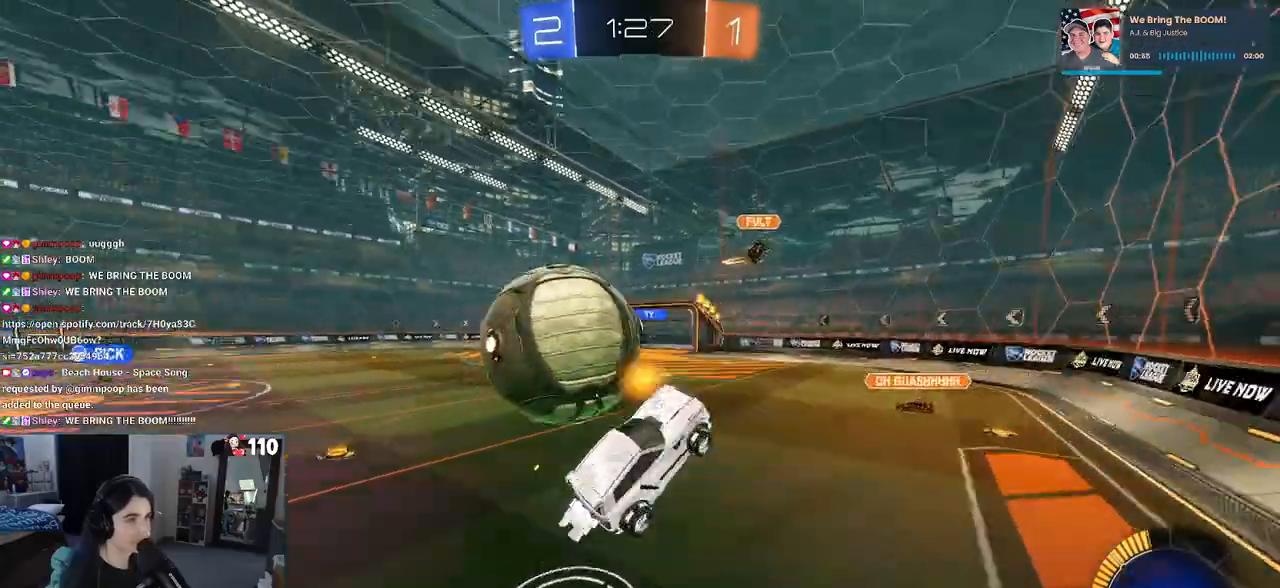
{"buttons": ["R2"], "left_stick": "down-right", "right_stick": "center", "events": [[33, "L1", "down"], [50, "left_stick", "up-left"], [200, "left_stick", "down-left"], [267, "L1", "up"], [283, "left_stick", "down-right"]]}
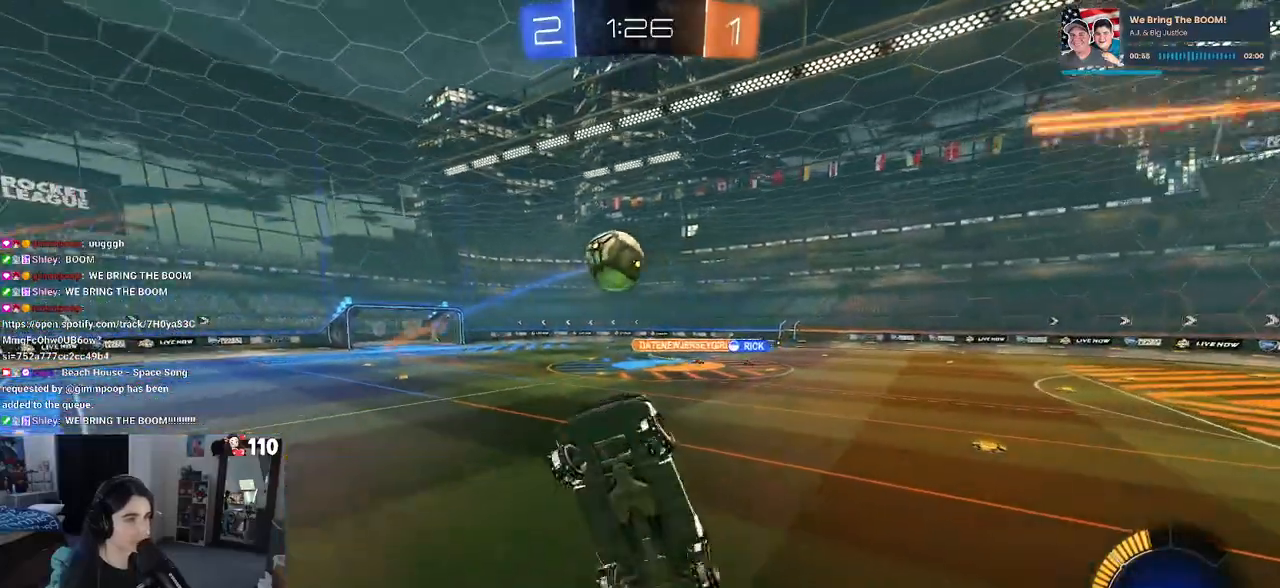
{"buttons": ["SQUARE", "R2"], "left_stick": "left", "right_stick": "center", "events": [[233, "left_stick", "left"], [317, "SQUARE", "down"]]}
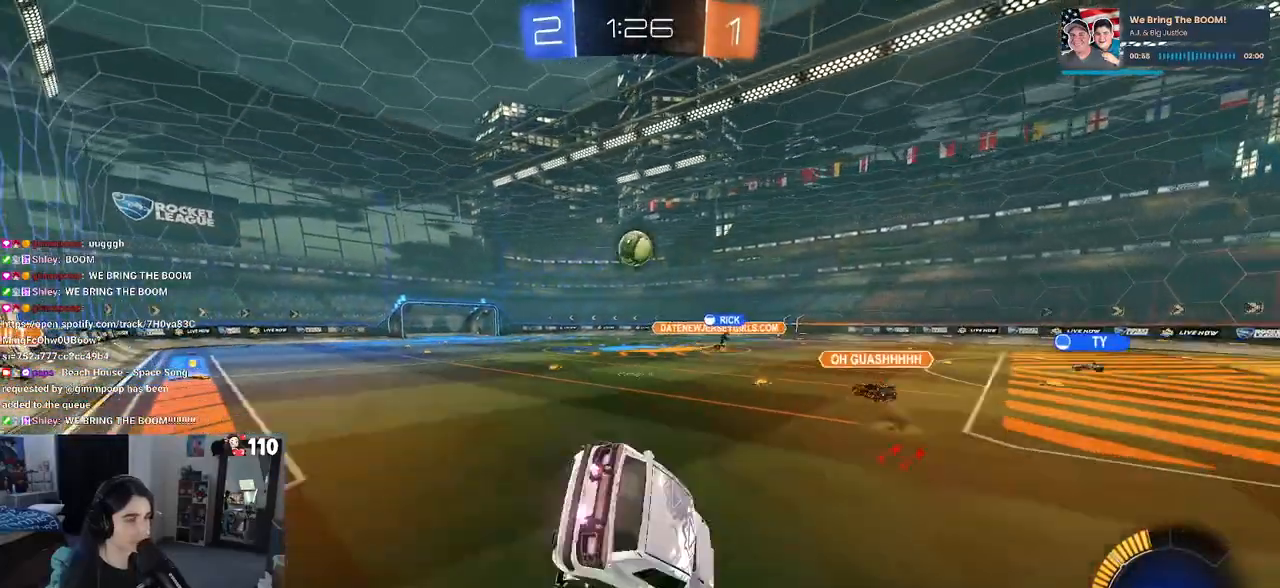
{"buttons": ["R2"], "left_stick": "left", "right_stick": "center", "events": [[50, "SQUARE", "up"], [83, "left_stick", "right"], [300, "left_stick", "center"], [417, "left_stick", "left"]]}
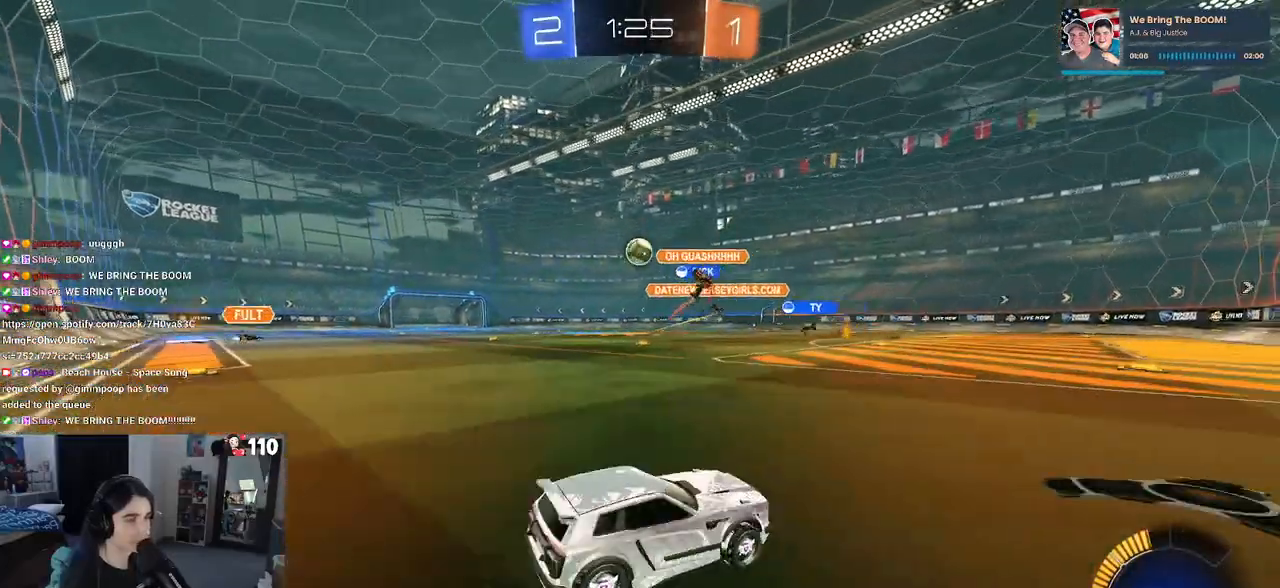
{"buttons": ["R2"], "left_stick": "left", "right_stick": "center", "events": []}
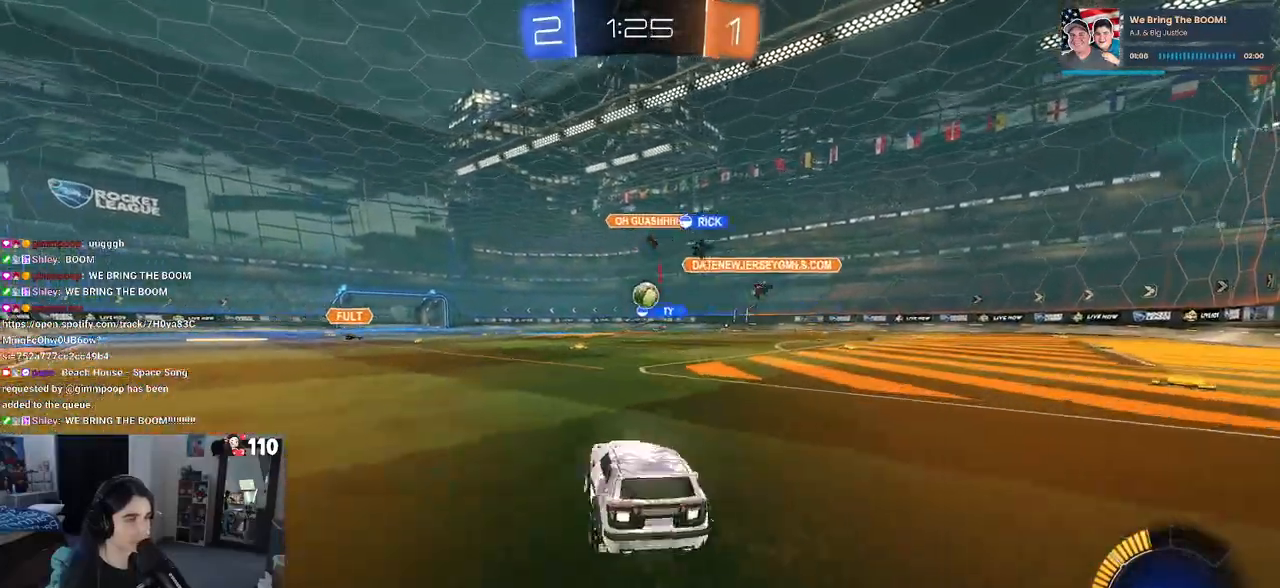
{"buttons": ["CROSS", "R1", "R2"], "left_stick": "up-left", "right_stick": "center", "events": [[67, "R1", "down"], [133, "left_stick", "right"], [333, "CROSS", "down"], [367, "left_stick", "up"], [433, "CROSS", "up"], [433, "left_stick", "up-left"], [483, "CROSS", "down"]]}
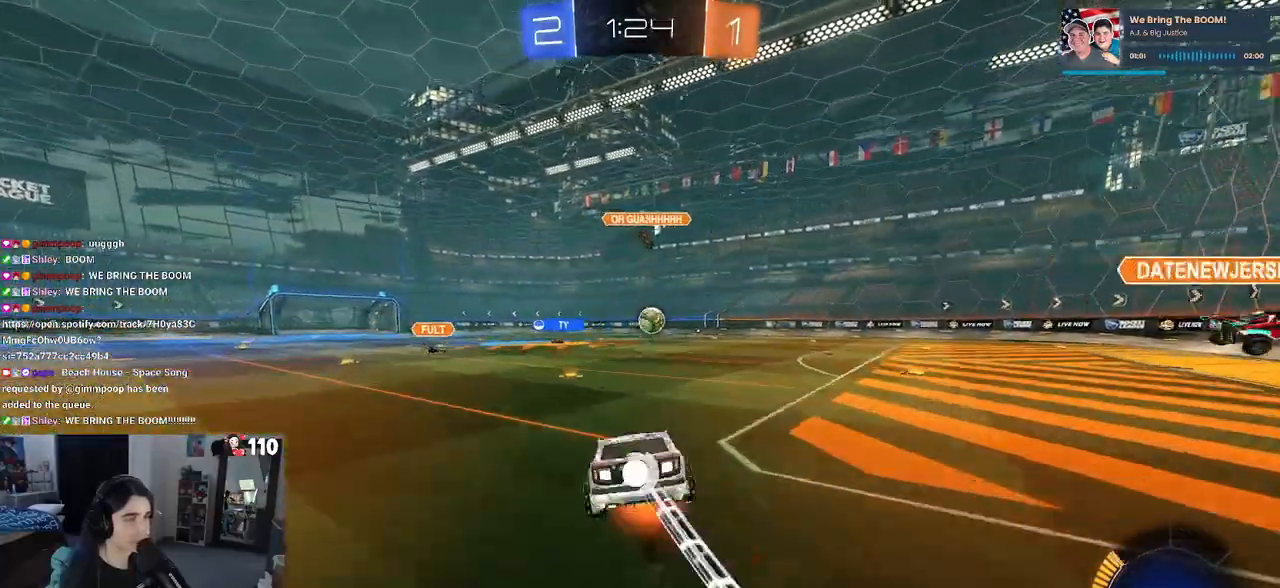
{"buttons": ["SQUARE", "R2"], "left_stick": "down-left", "right_stick": "center", "events": [[33, "SQUARE", "down"], [50, "left_stick", "down"], [67, "CROSS", "up"], [267, "left_stick", "down-left"], [450, "R1", "up"]]}
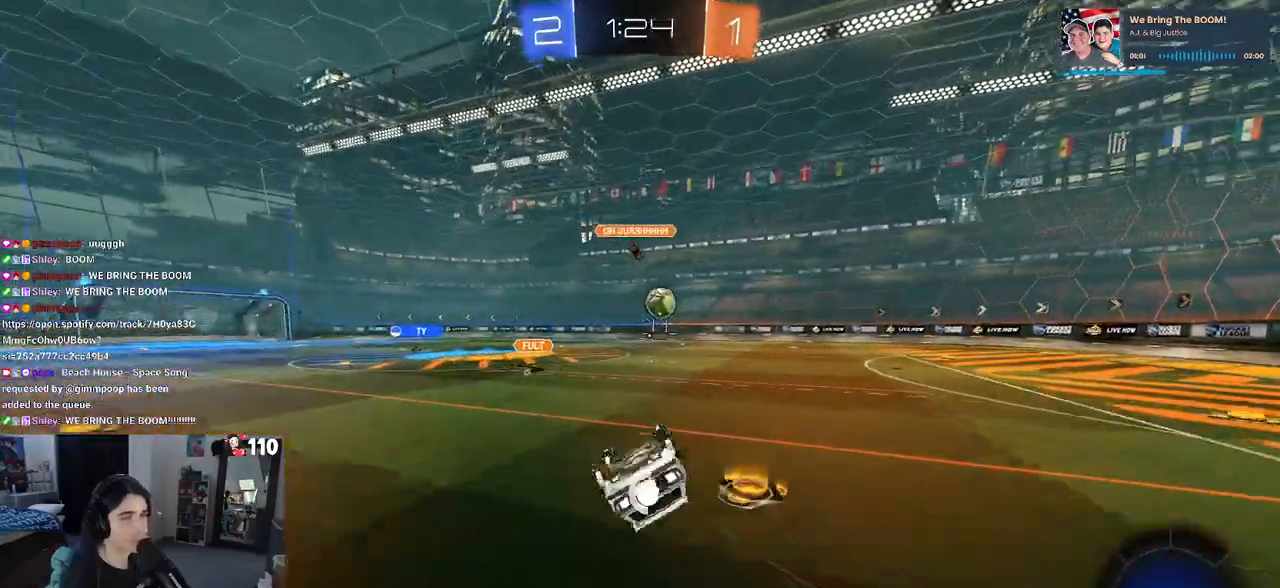
{"buttons": ["R2"], "left_stick": "center", "right_stick": "center", "events": [[367, "SQUARE", "up"], [367, "left_stick", "center"]]}
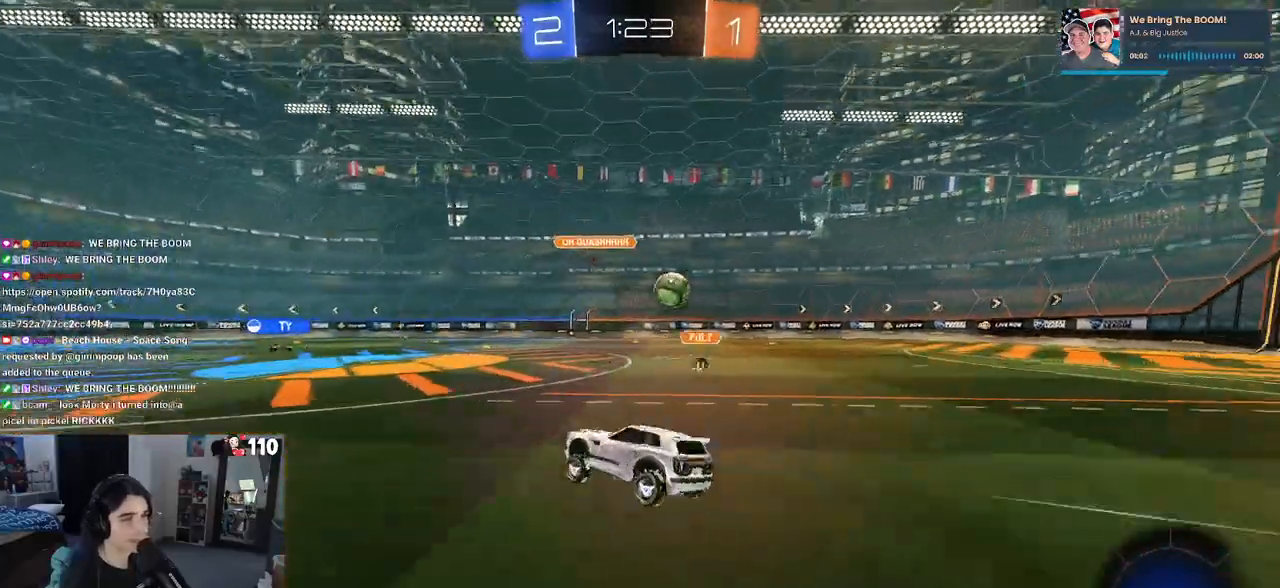
{"buttons": ["R2"], "left_stick": "center", "right_stick": "center", "events": [[250, "left_stick", "left"], [450, "left_stick", "center"]]}
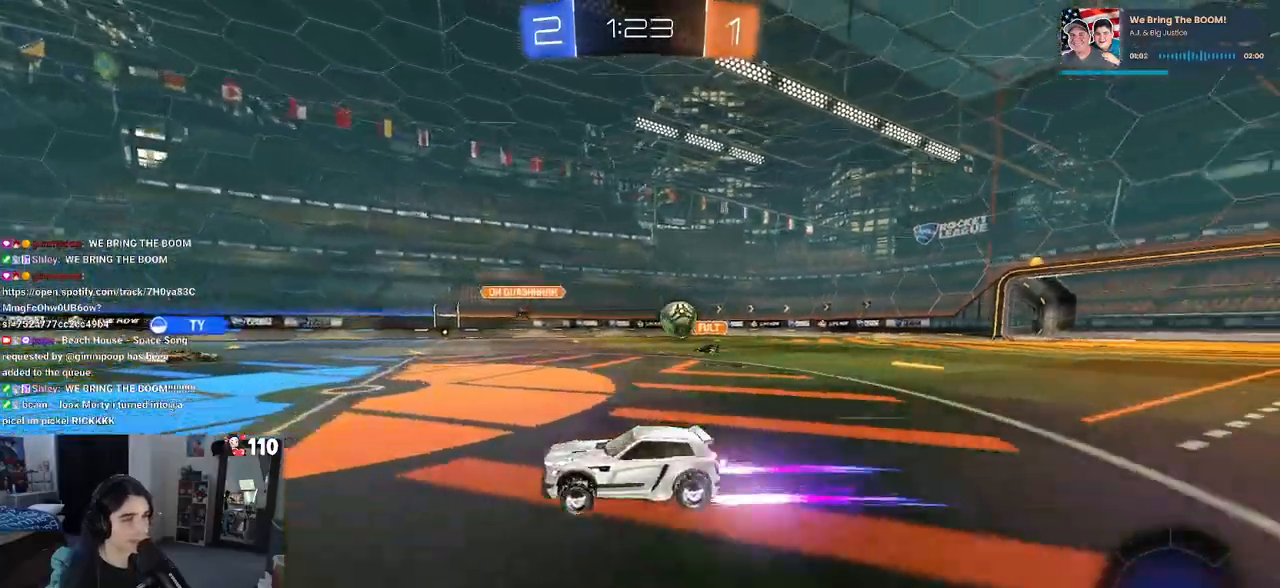
{"buttons": ["CROSS", "R2"], "left_stick": "up-left", "right_stick": "center", "events": [[233, "left_stick", "right"], [333, "CROSS", "down"], [400, "left_stick", "up-left"], [433, "CROSS", "up"], [483, "CROSS", "down"]]}
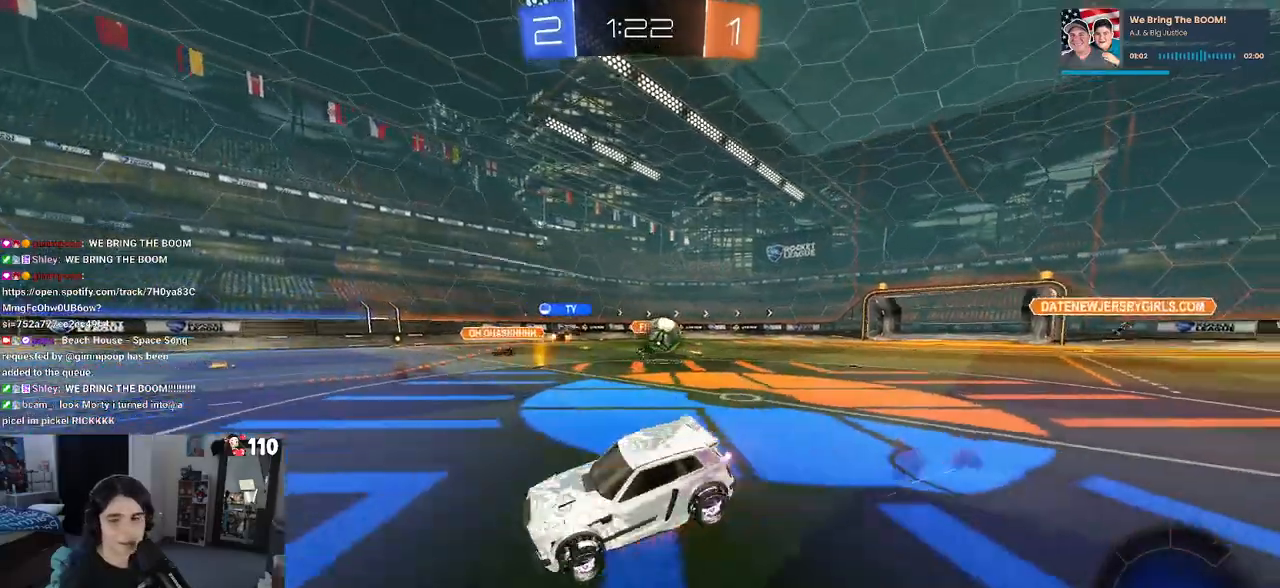
{"buttons": ["SQUARE", "R2"], "left_stick": "down-left", "right_stick": "center", "events": [[67, "SQUARE", "down"], [67, "left_stick", "down-left"], [83, "CROSS", "up"]]}
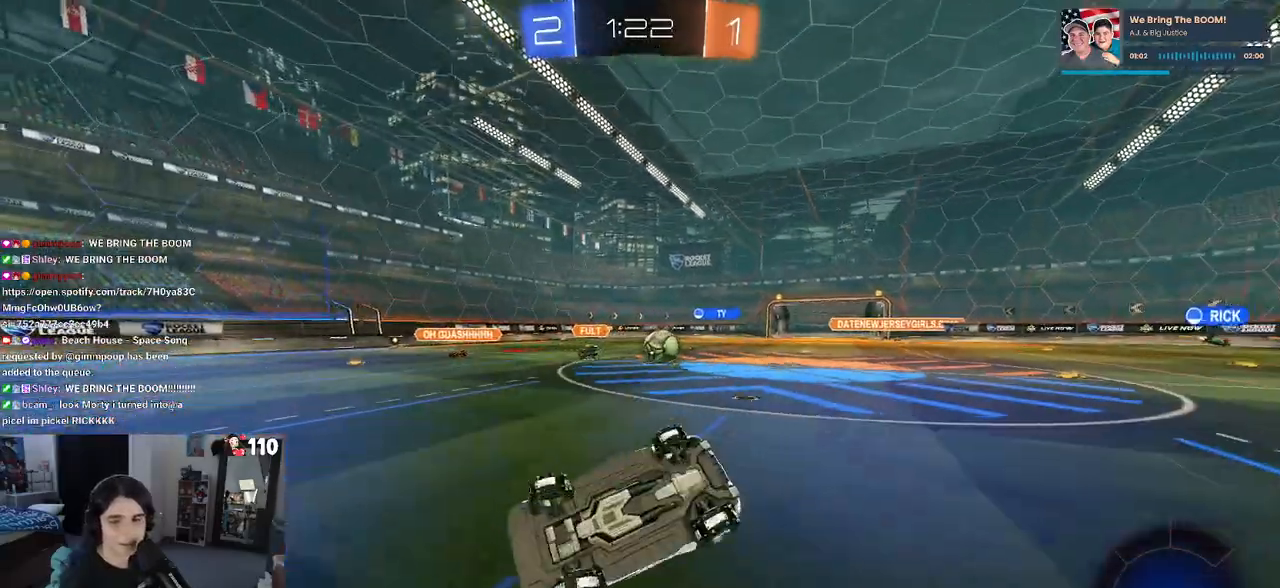
{"buttons": ["R2"], "left_stick": "center", "right_stick": "center", "events": [[300, "SQUARE", "up"], [350, "left_stick", "center"]]}
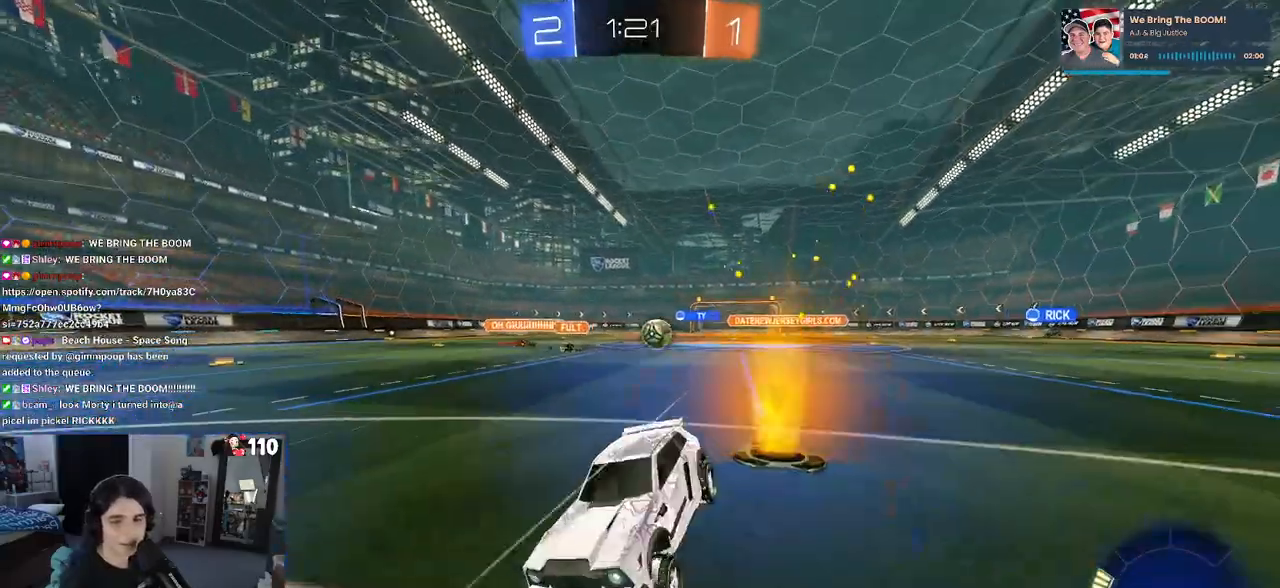
{"buttons": ["SQUARE", "R2"], "left_stick": "down-right", "right_stick": "center", "events": [[50, "left_stick", "left"], [350, "left_stick", "down-right"], [467, "SQUARE", "down"]]}
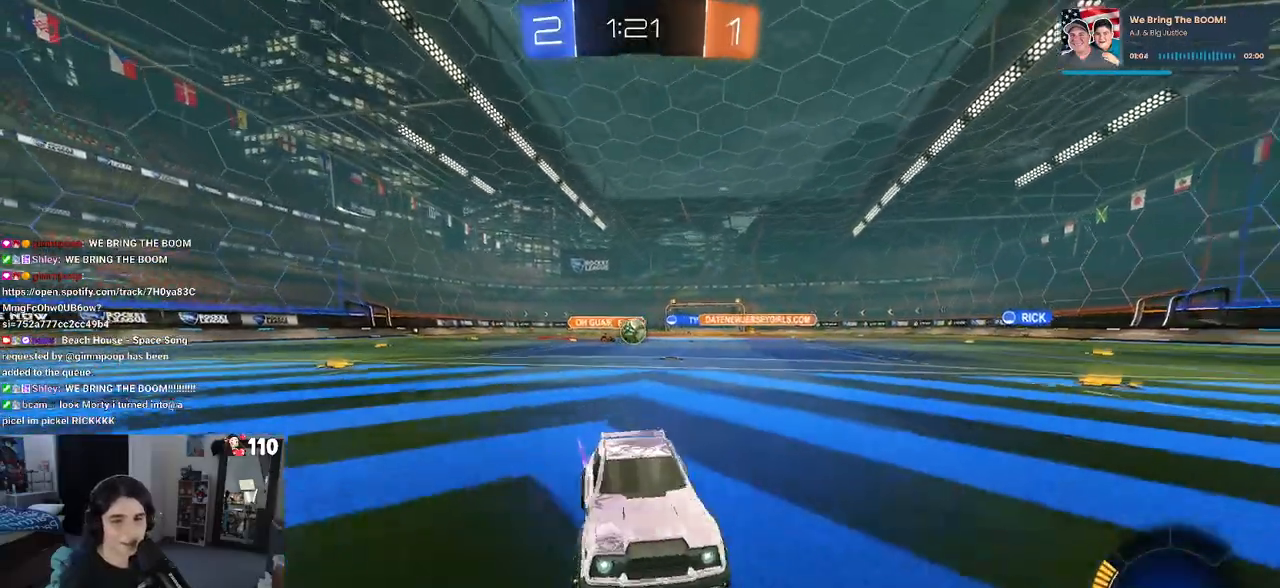
{"buttons": ["R2"], "left_stick": "down-right", "right_stick": "center", "events": [[150, "SQUARE", "up"]]}
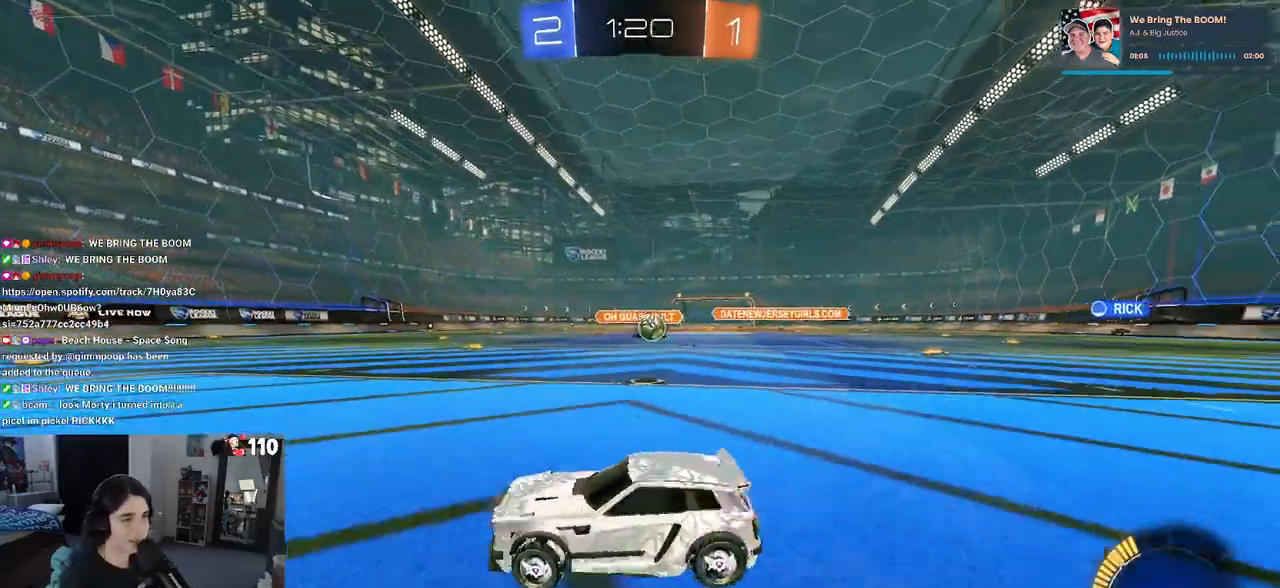
{"buttons": ["R2"], "left_stick": "right", "right_stick": "center", "events": [[50, "SQUARE", "down"], [217, "SQUARE", "up"], [217, "left_stick", "right"]]}
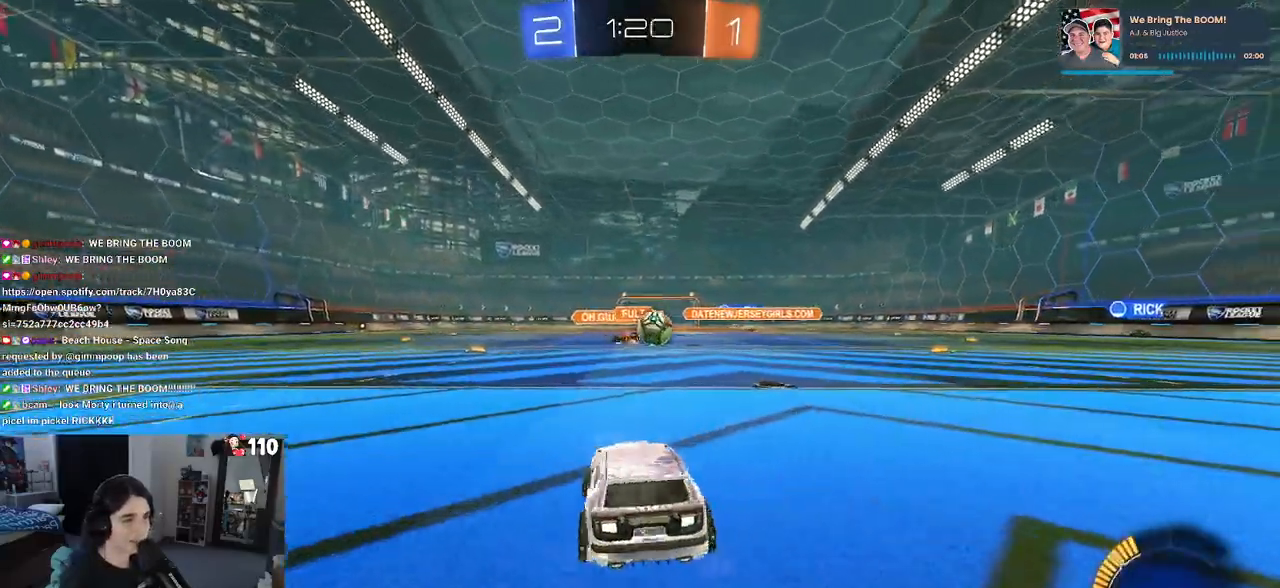
{"buttons": ["R1", "R2"], "left_stick": "right", "right_stick": "center", "events": [[83, "R1", "down"]]}
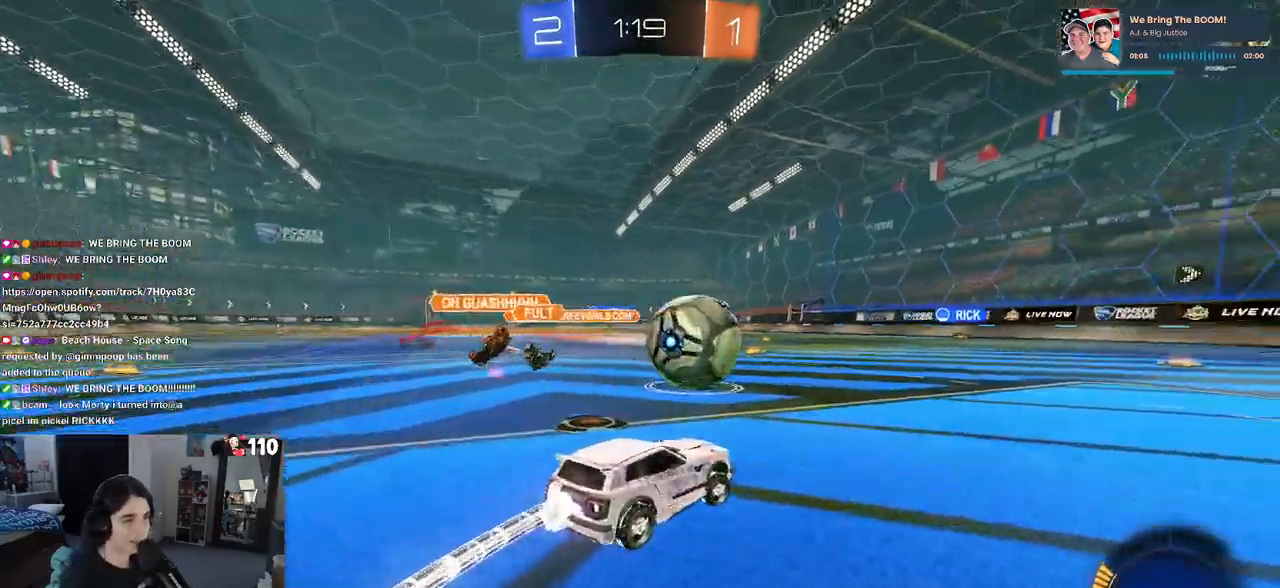
{"buttons": [], "left_stick": "center", "right_stick": "center", "events": [[50, "R1", "up"], [83, "R2", "up"], [100, "L2", "down"], [167, "left_stick", "center"], [383, "L2", "up"]]}
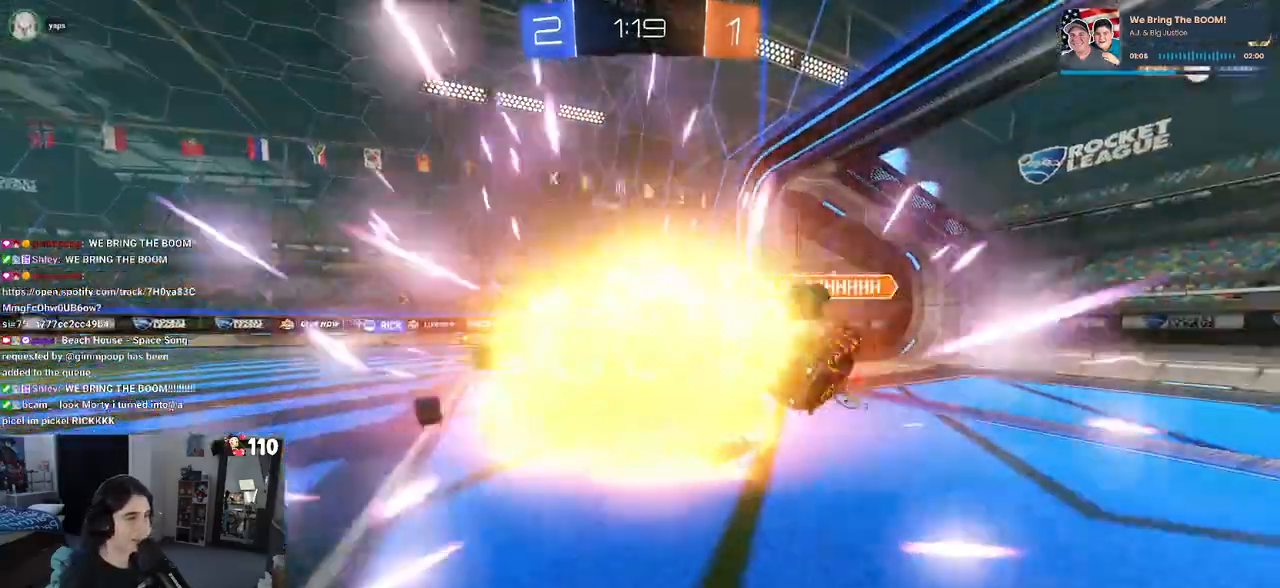
{"buttons": ["TRIANGLE"], "left_stick": "center", "right_stick": "center", "events": [[467, "TRIANGLE", "down"]]}
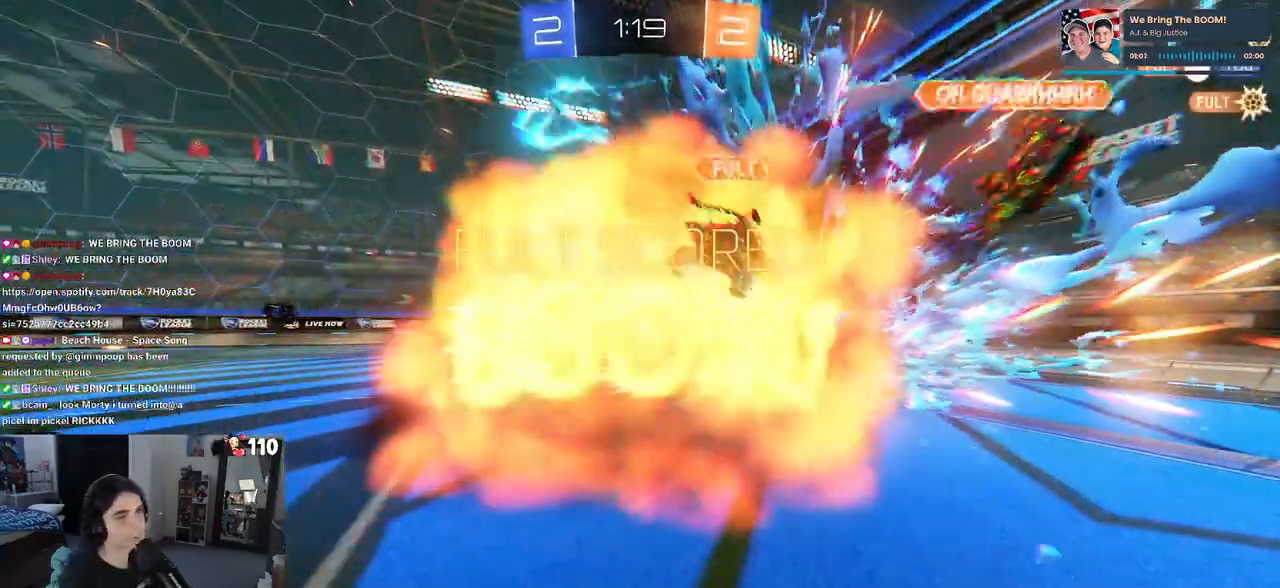
{"buttons": ["L1", "R3"], "left_stick": "right", "right_stick": "center", "events": [[17, "left_stick", "right"], [67, "TRIANGLE", "up"], [133, "L1", "down"], [267, "R3", "down"]]}
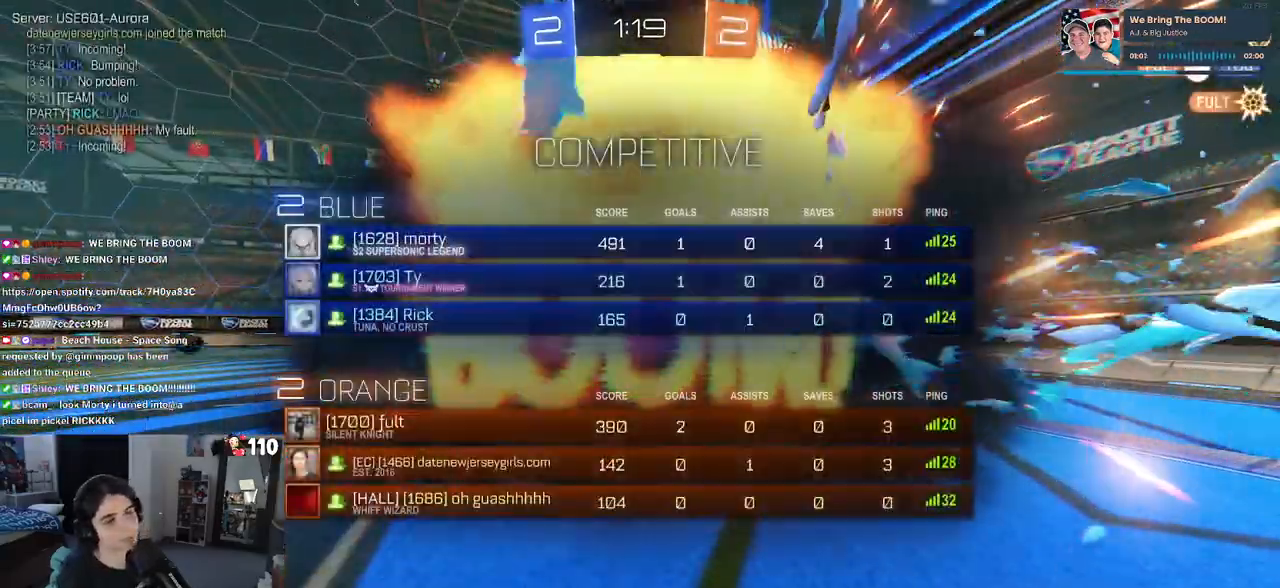
{"buttons": ["L1"], "left_stick": "right", "right_stick": "center", "events": [[217, "R3", "up"]]}
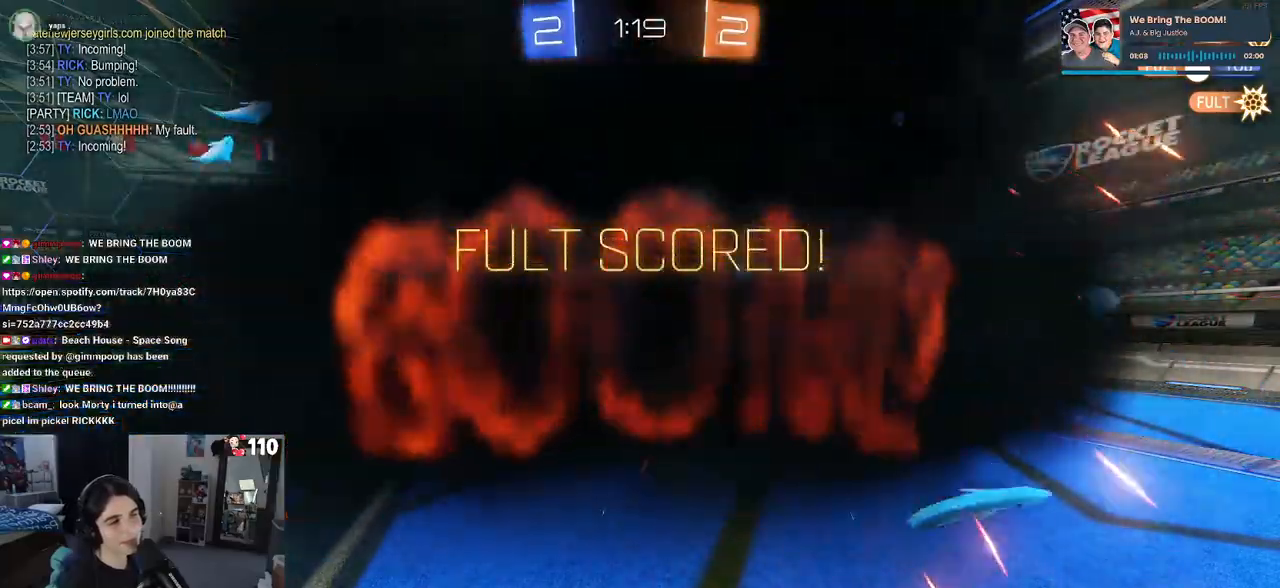
{"buttons": [], "left_stick": "center", "right_stick": "center", "events": [[117, "L1", "up"], [183, "left_stick", "center"]]}